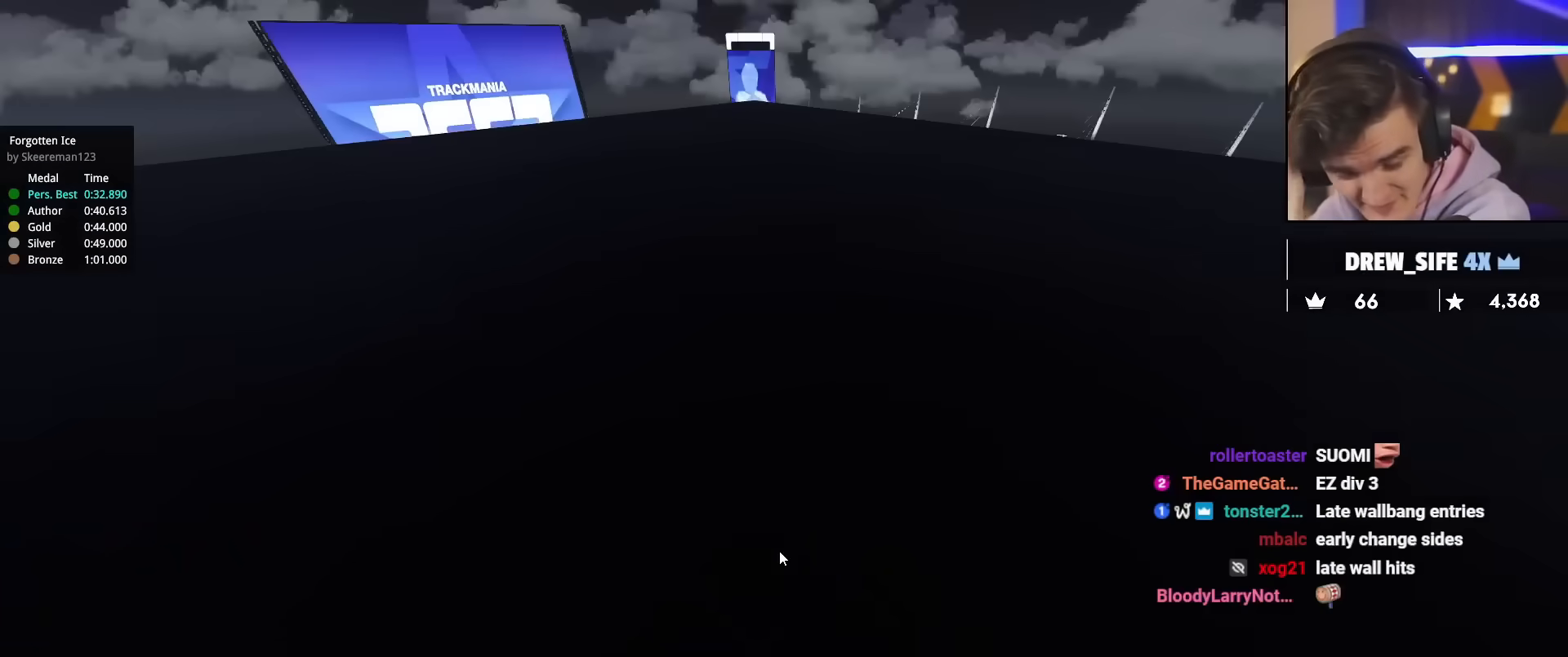
Gameplay with keyboard; each line is a JSON object with the keys held at the frame after it. "events" lists presses ("down") and releases ("up") of "brake", "down", "left", "right" and "up" between this image and that frame as [ms after this image, input, new state], when the widget could be followed in between. No other keys are recorded. Mouse input is not recorded. Key names are as the overlay labels them; some are game actions (e.g. jump) rather than physical keys.
{"keys": ["up"], "events": [[501, "up", "down"]]}
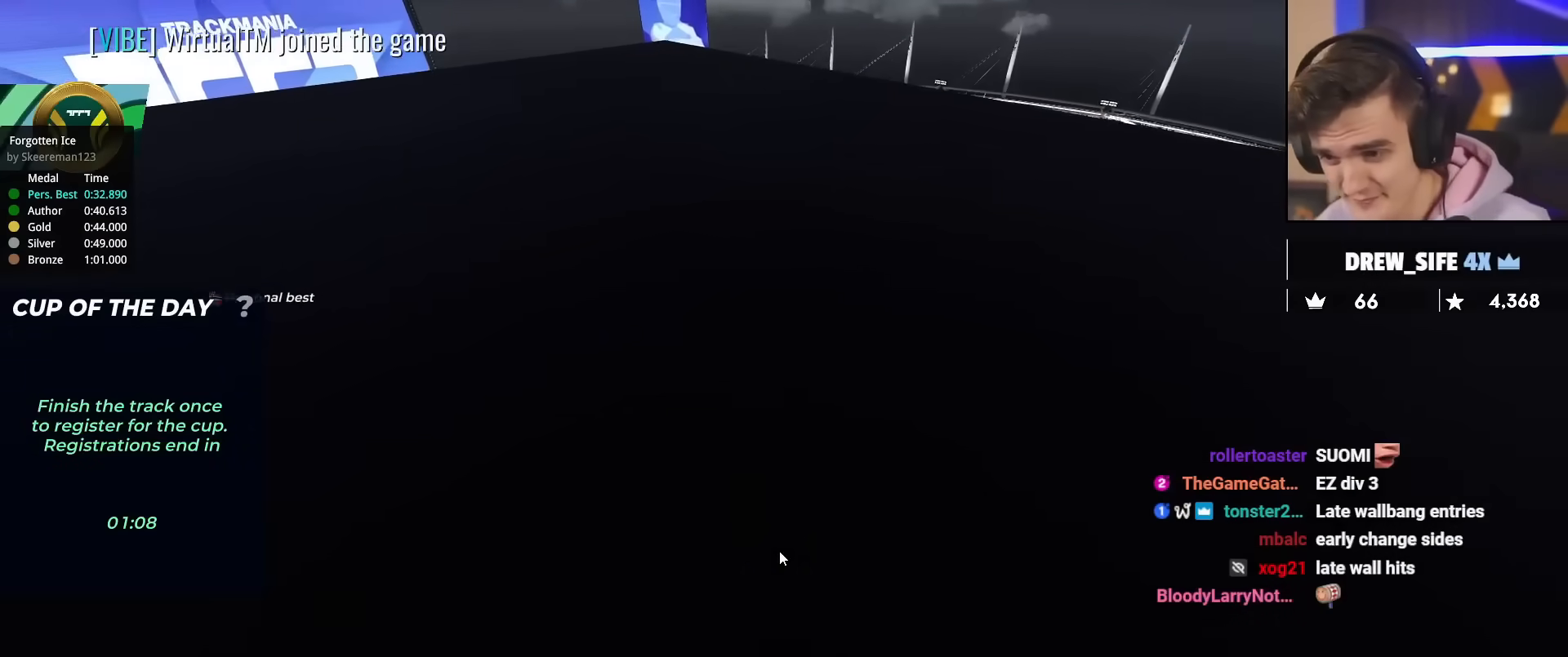
{"keys": ["up"], "events": []}
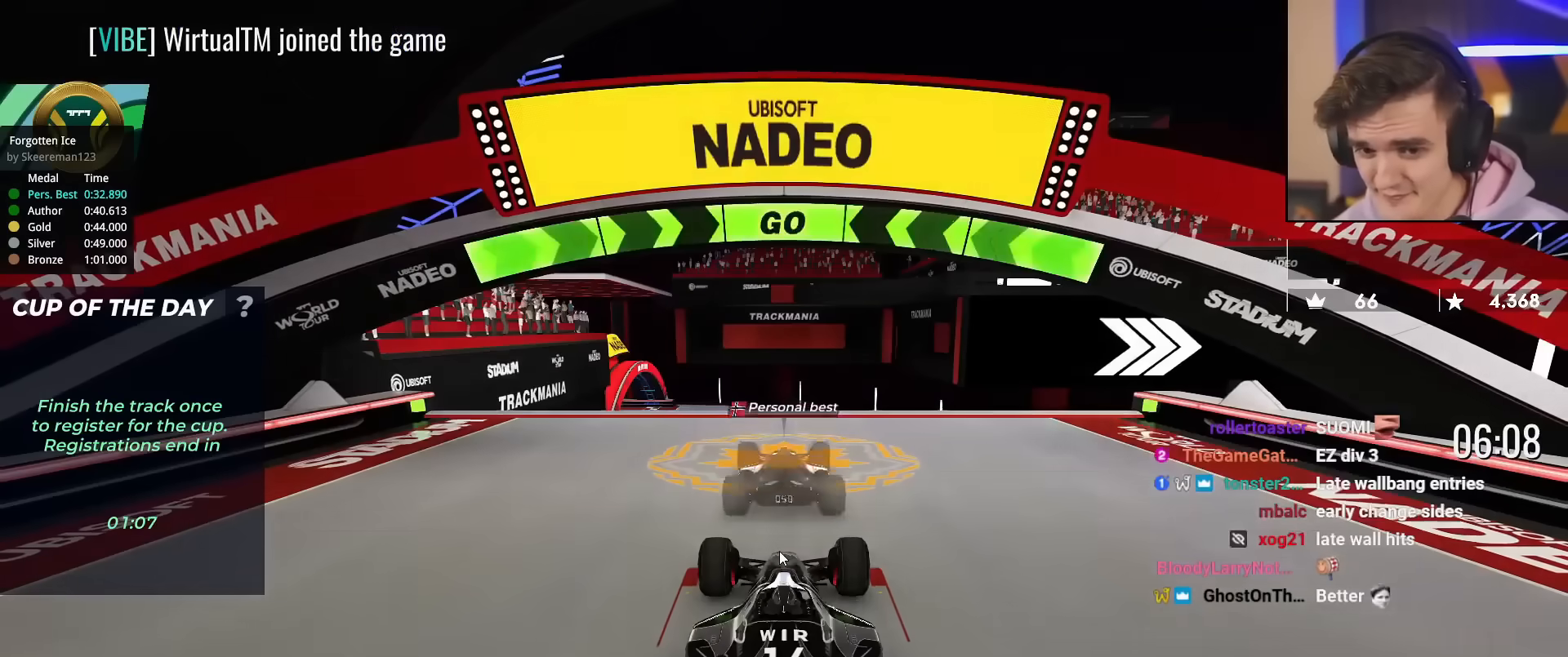
{"keys": ["up"], "events": []}
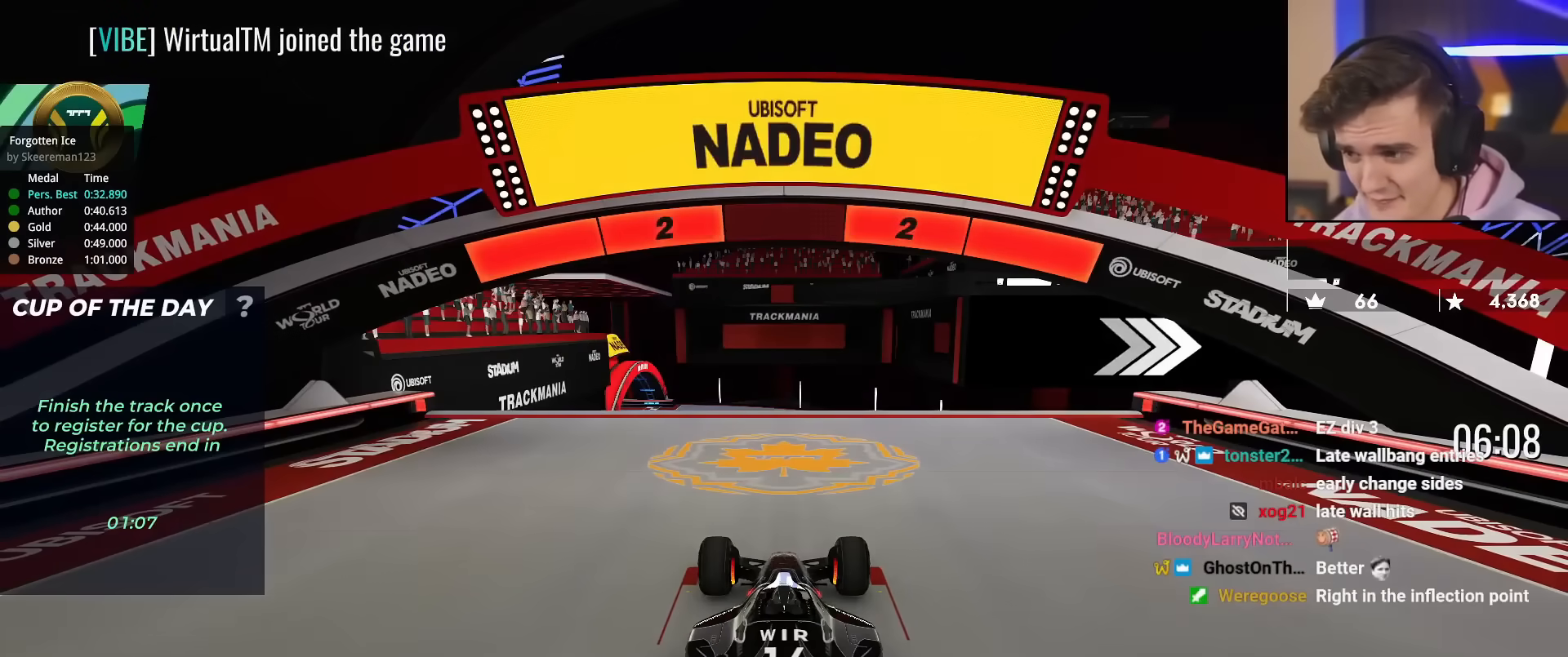
{"keys": ["up"], "events": []}
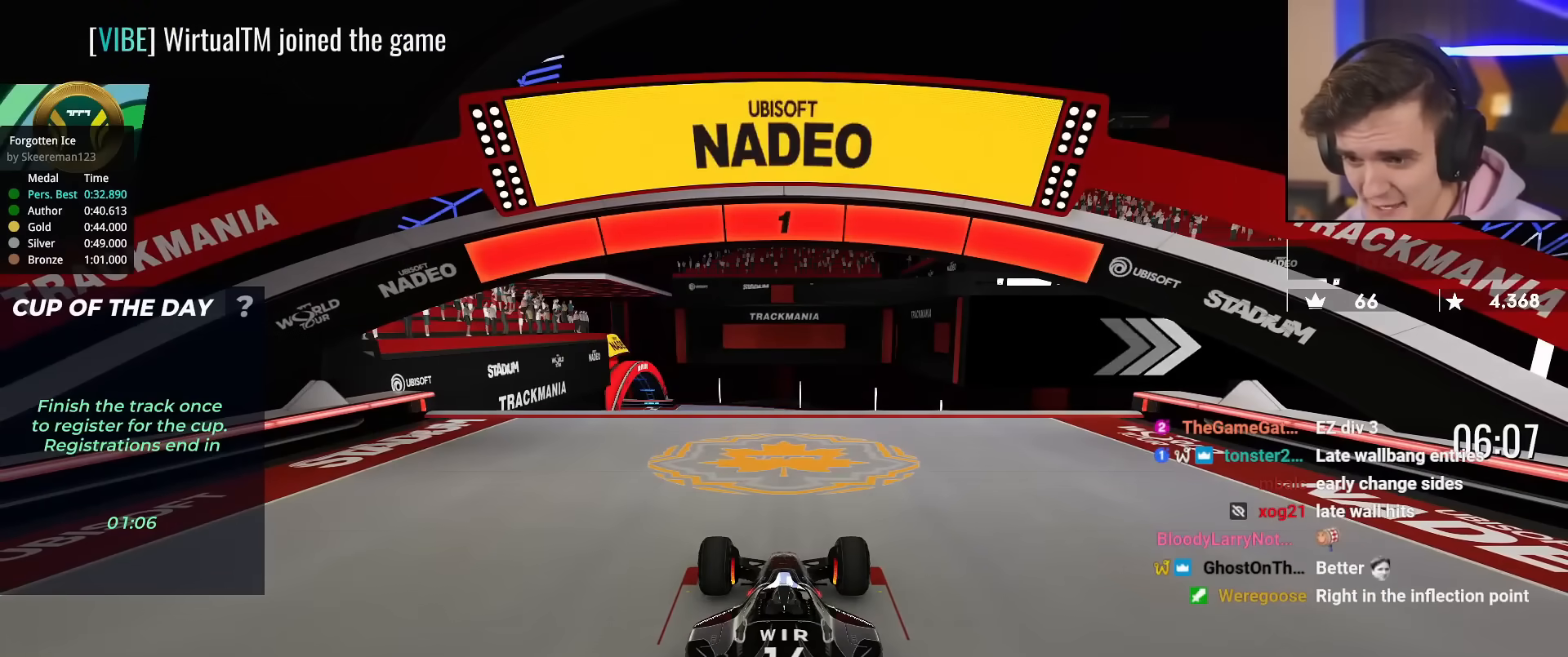
{"keys": ["up"], "events": []}
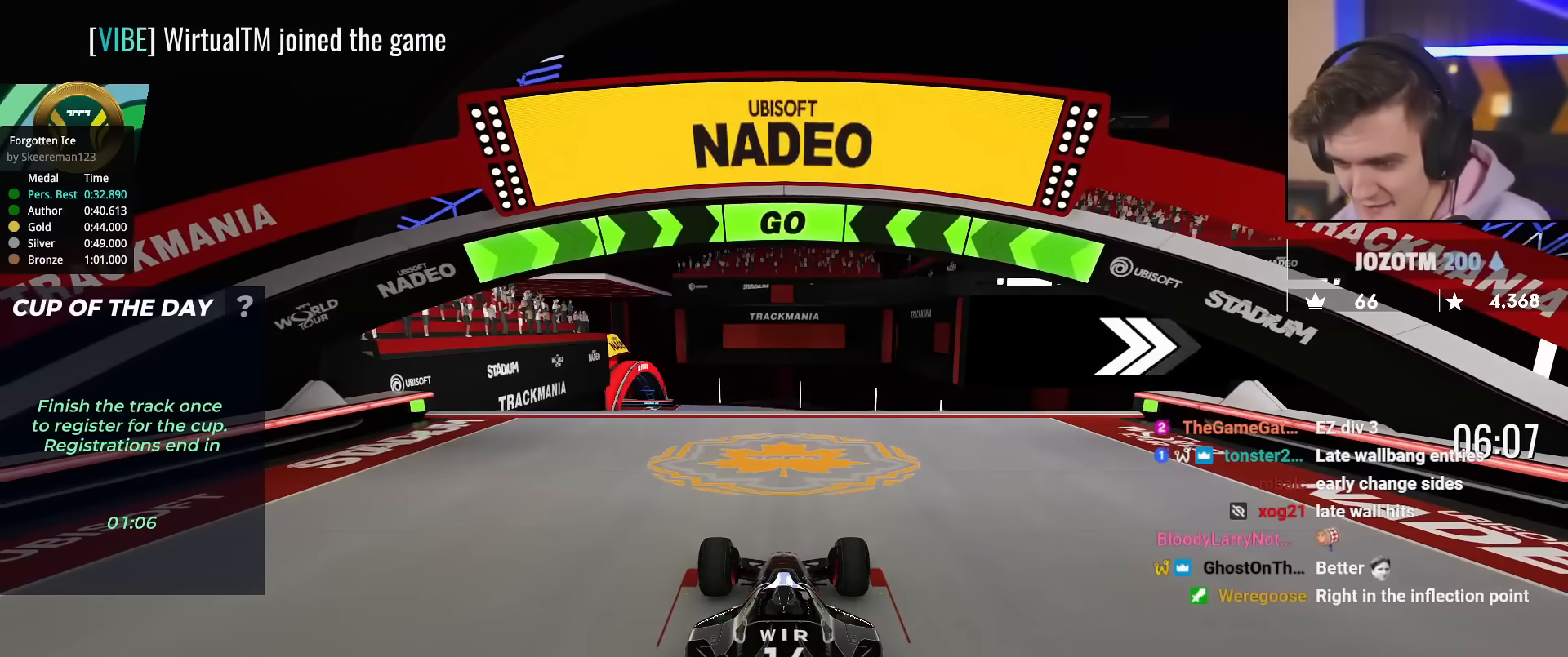
{"keys": ["up"], "events": []}
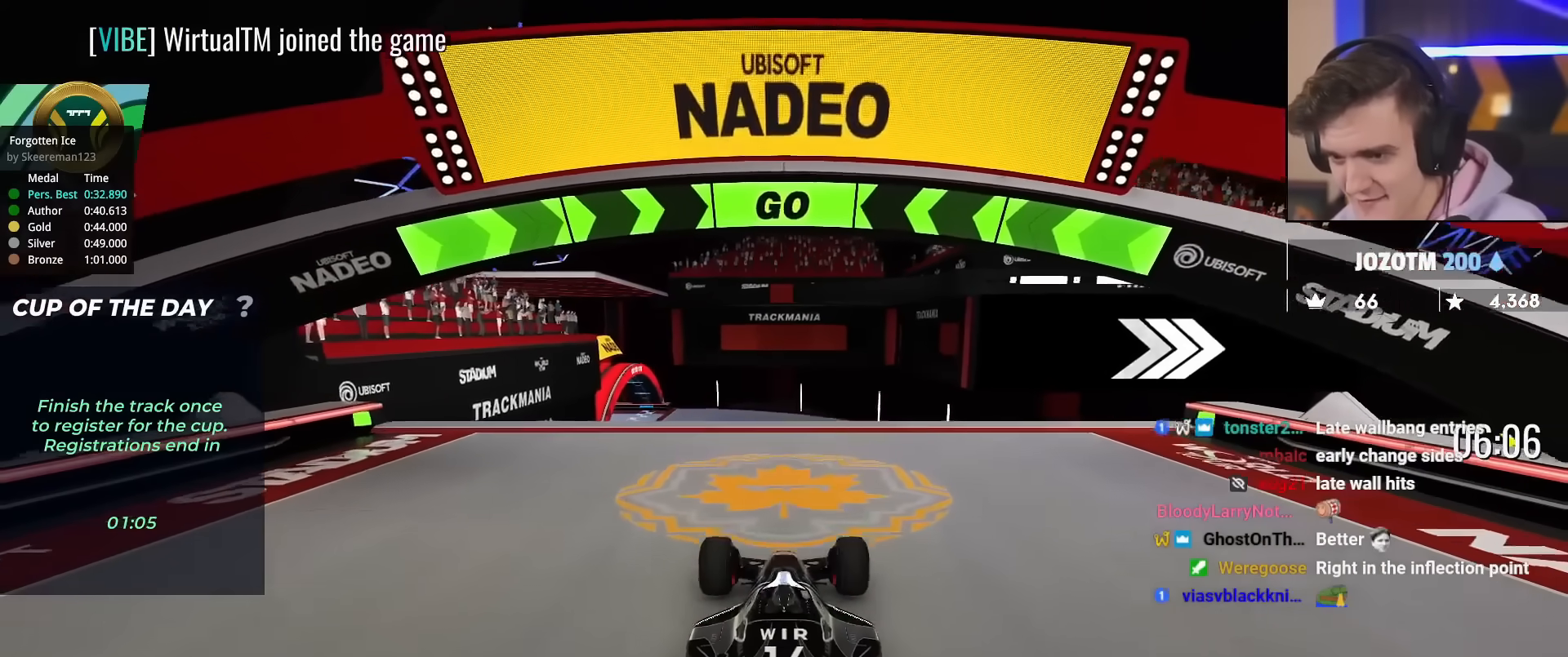
{"keys": ["right", "up"], "events": [[267, "right", "down"], [401, "right", "up"], [501, "right", "down"]]}
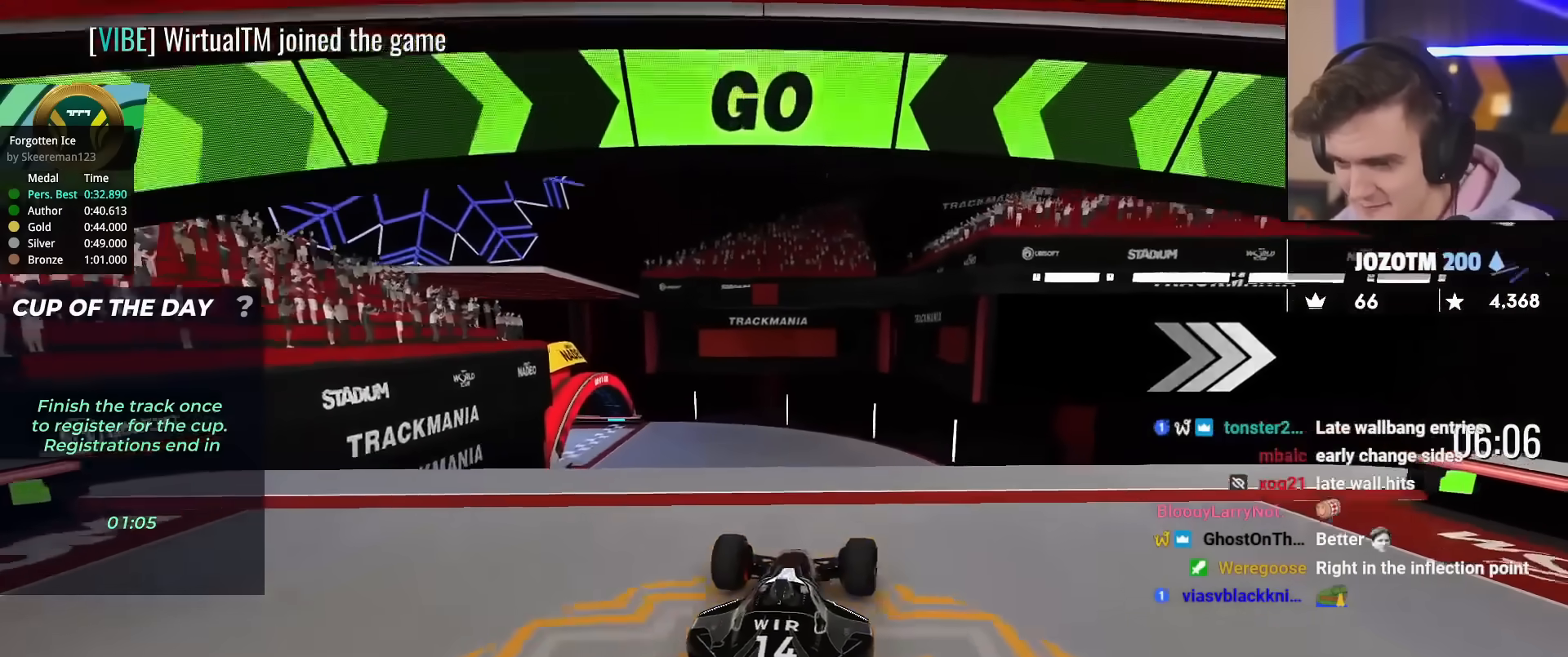
{"keys": ["up"], "events": [[284, "right", "up"], [334, "left", "down"], [417, "left", "up"]]}
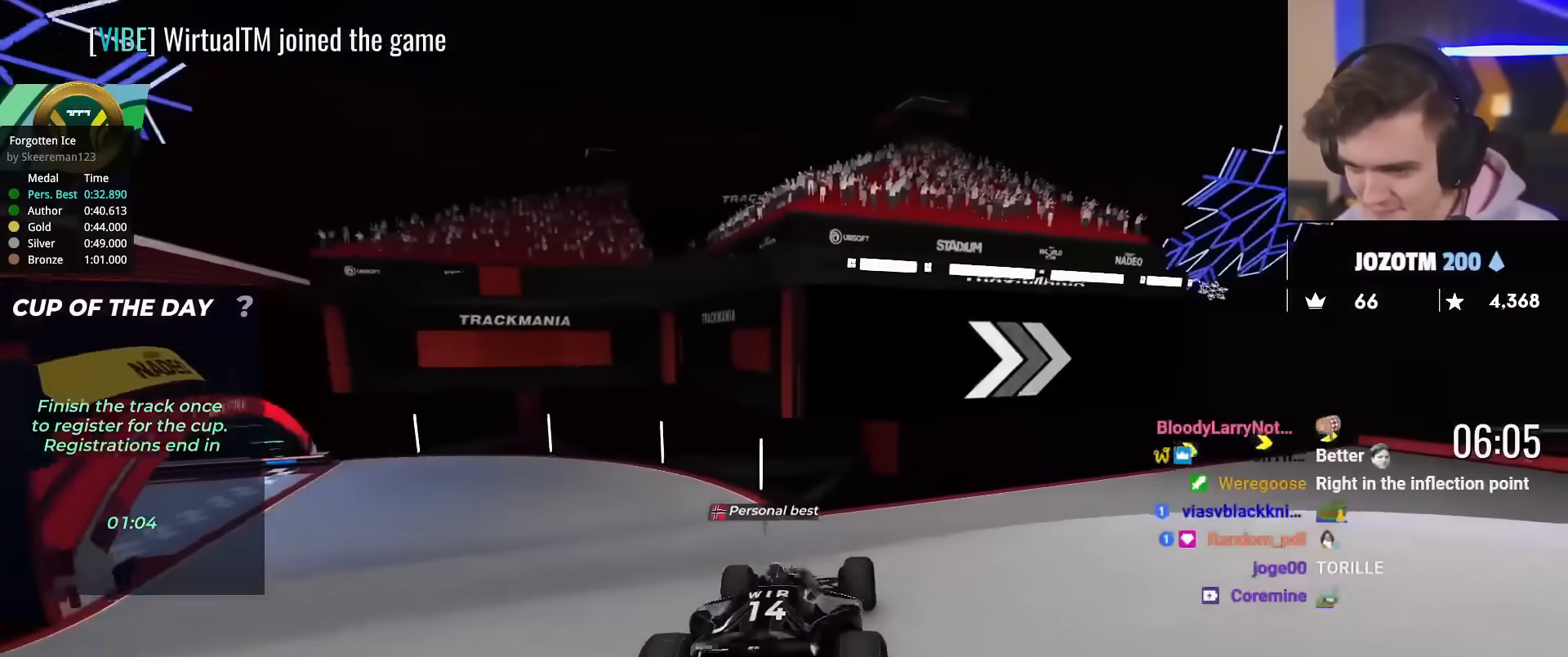
{"keys": ["right", "up"], "events": [[67, "right", "down"], [151, "right", "up"], [201, "right", "down"]]}
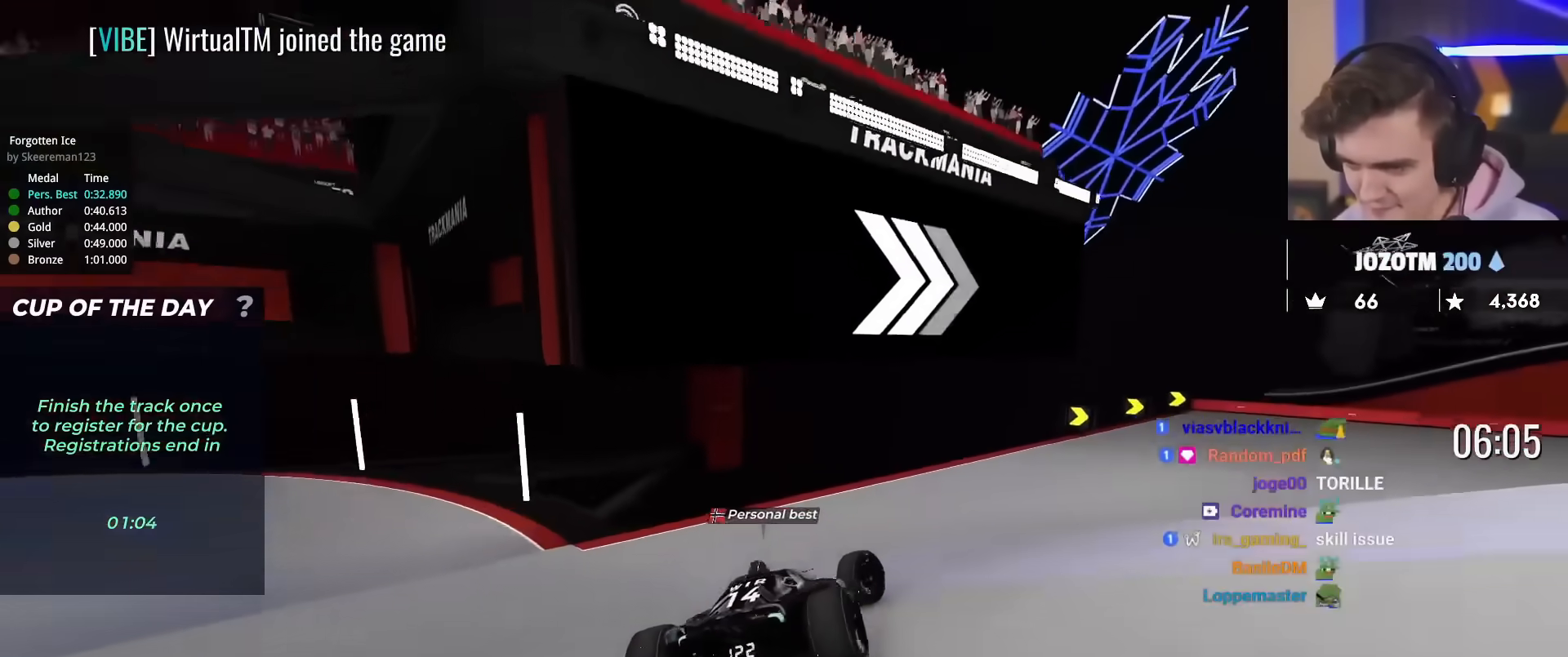
{"keys": ["right", "up"], "events": []}
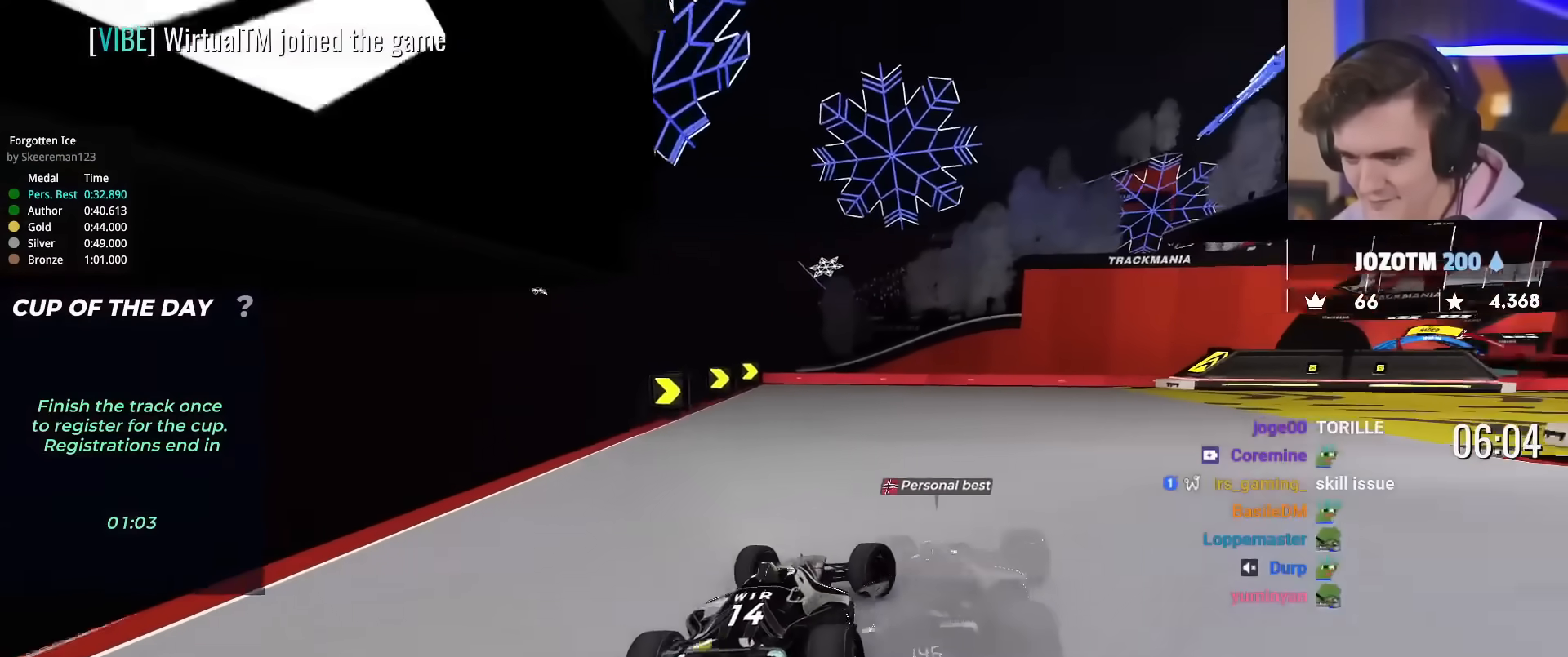
{"keys": ["right", "up"], "events": []}
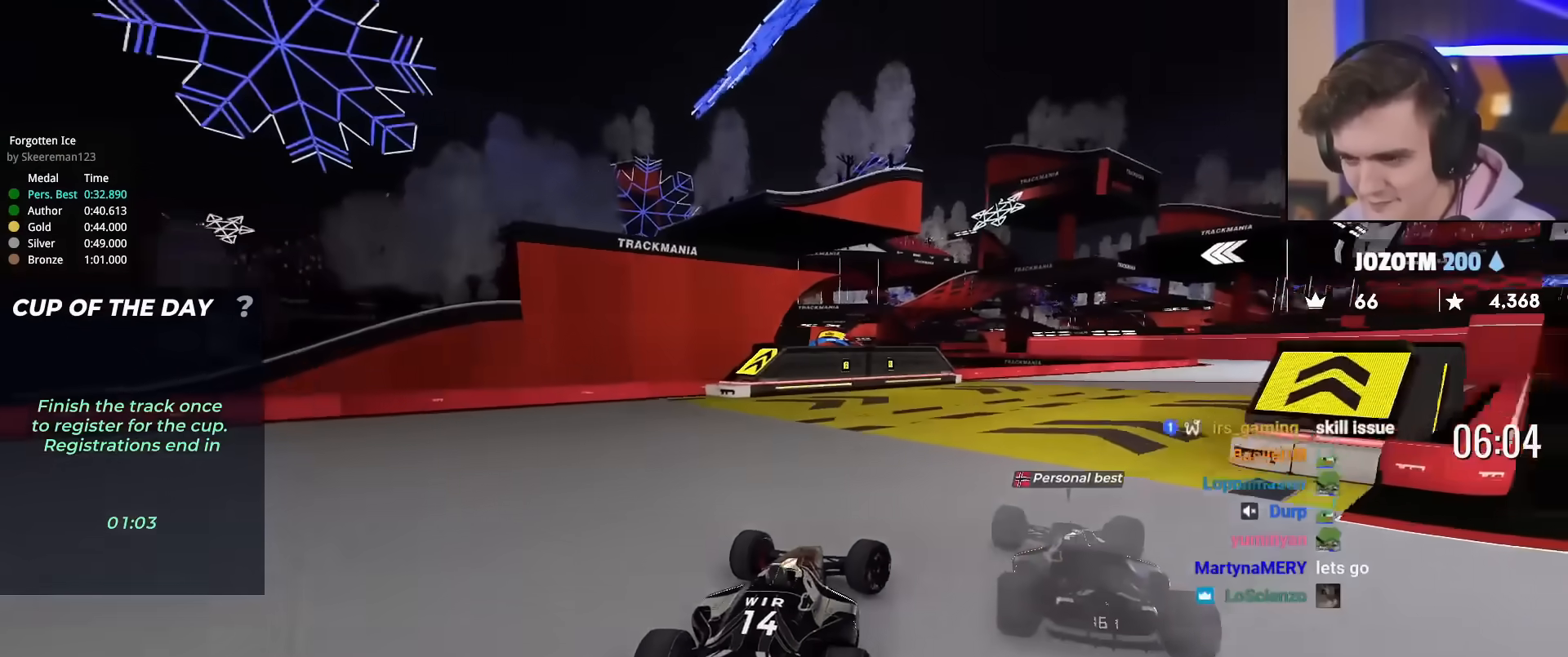
{"keys": ["up"], "events": [[484, "right", "up"]]}
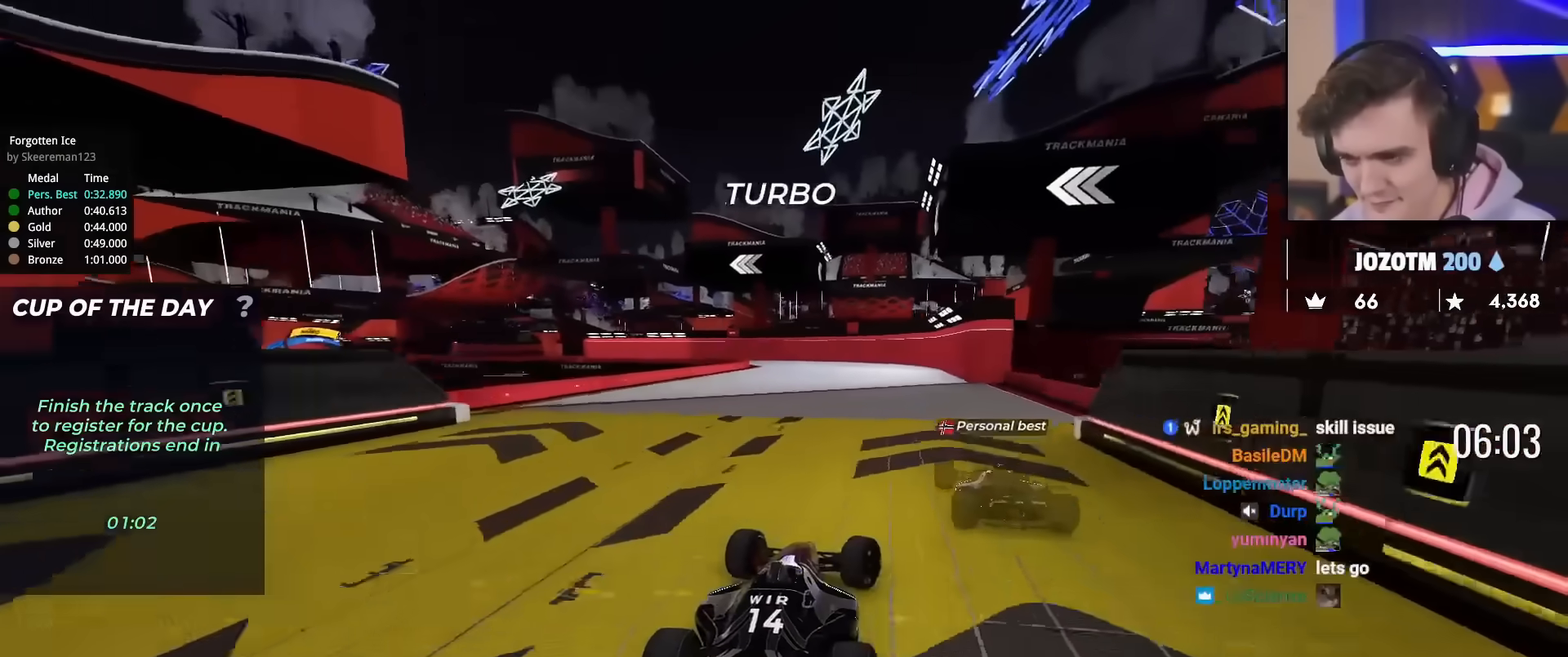
{"keys": ["up"], "events": [[401, "left", "down"], [501, "left", "up"]]}
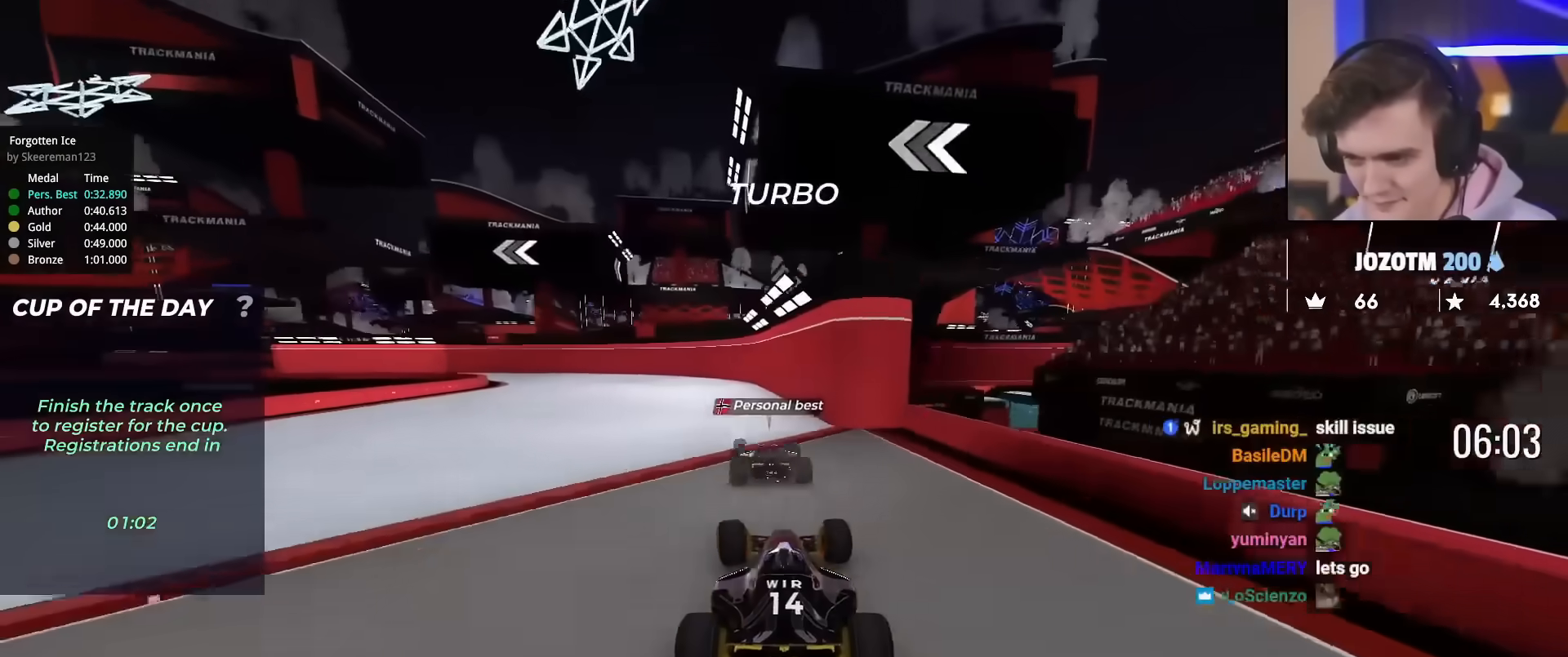
{"keys": ["up"], "events": []}
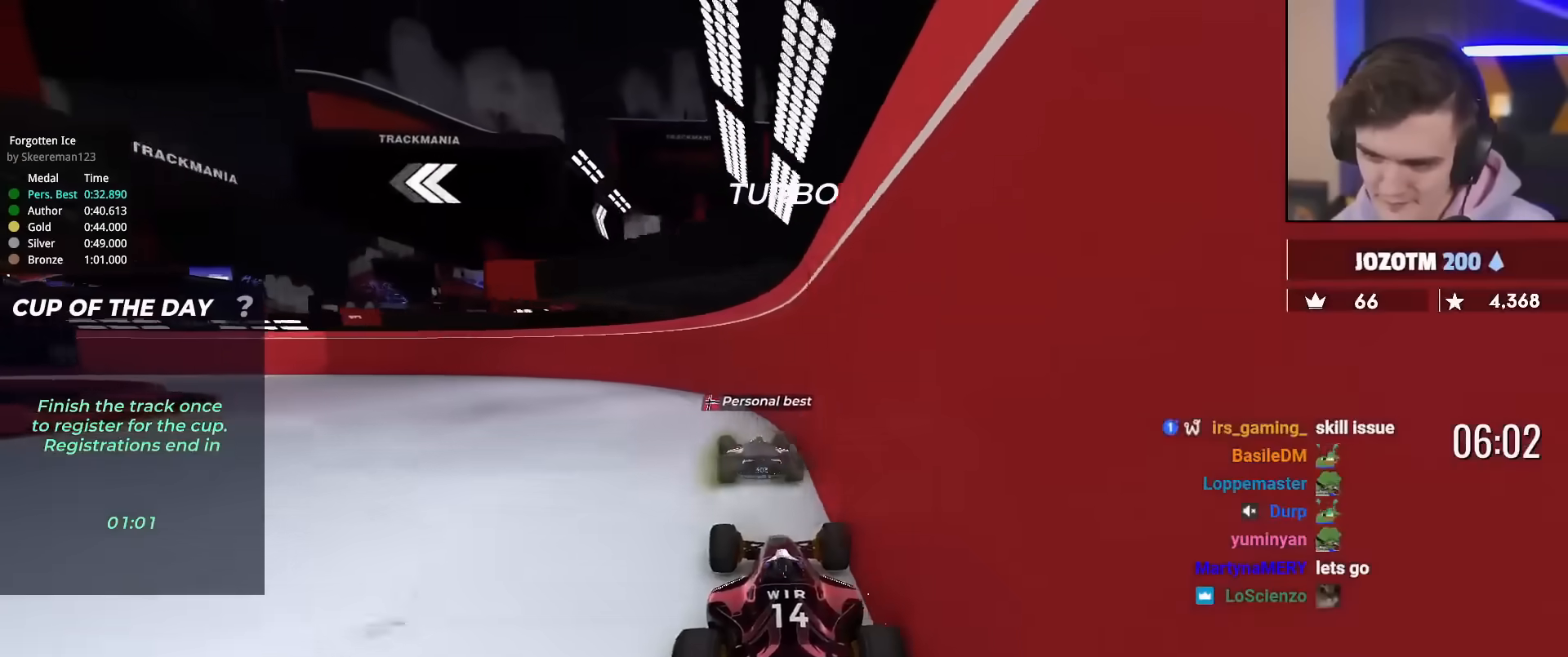
{"keys": ["left", "up"], "events": [[17, "left", "down"]]}
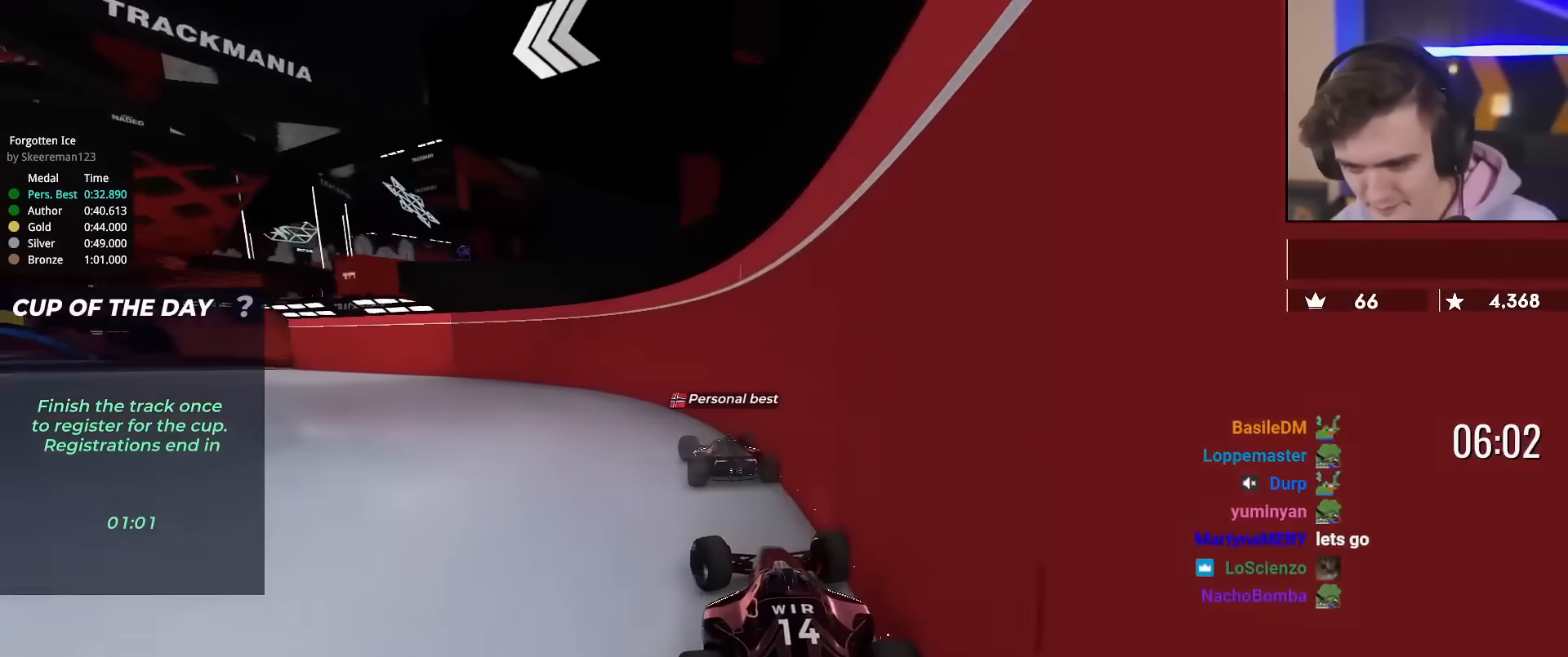
{"keys": ["left", "up"], "events": []}
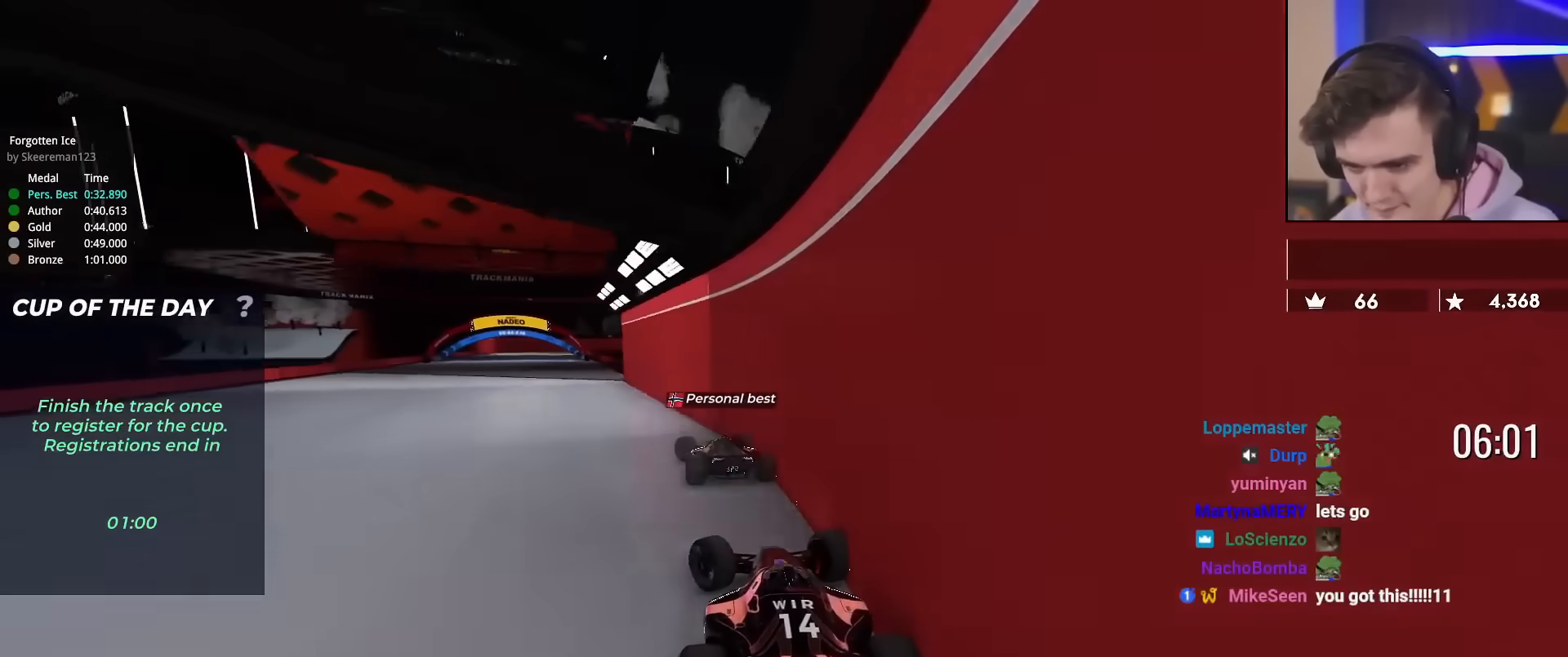
{"keys": ["right", "up"], "events": [[234, "left", "up"], [284, "right", "down"]]}
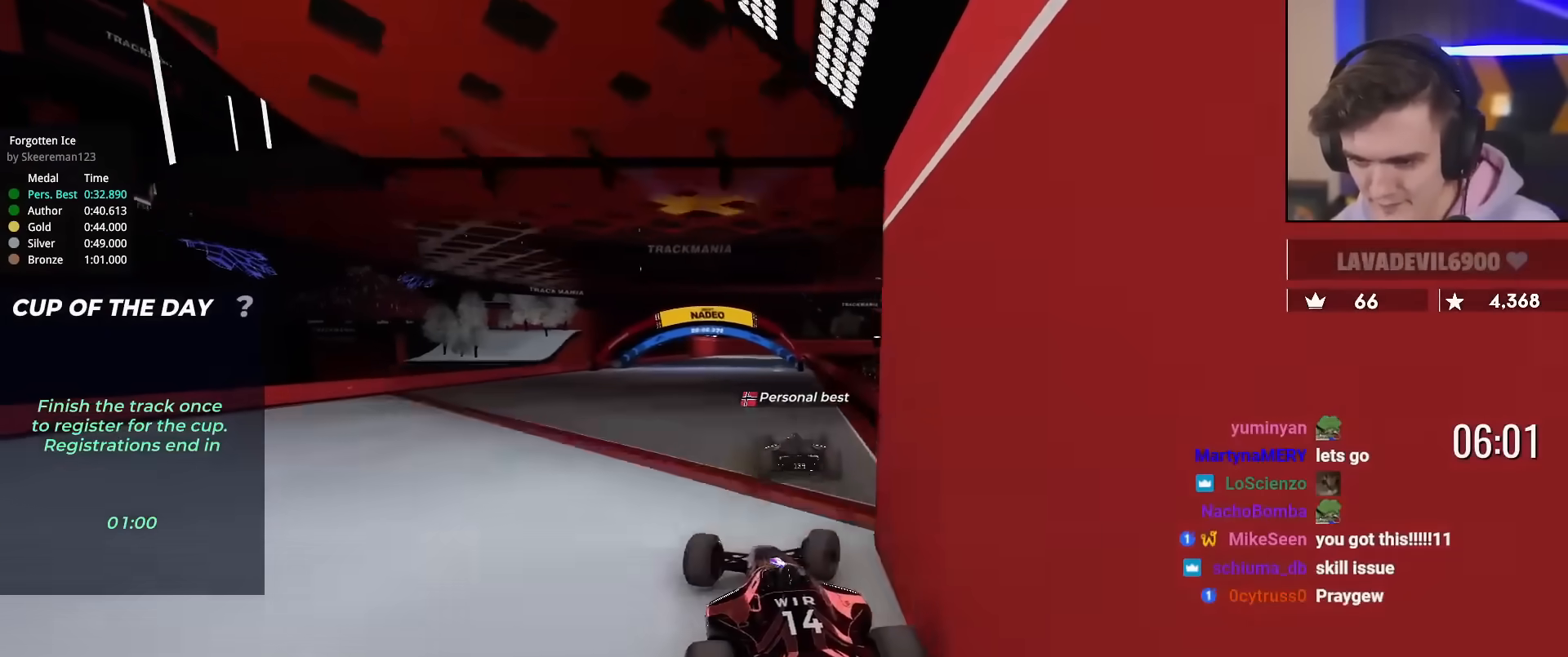
{"keys": ["left", "up"], "events": [[117, "right", "up"], [434, "left", "down"]]}
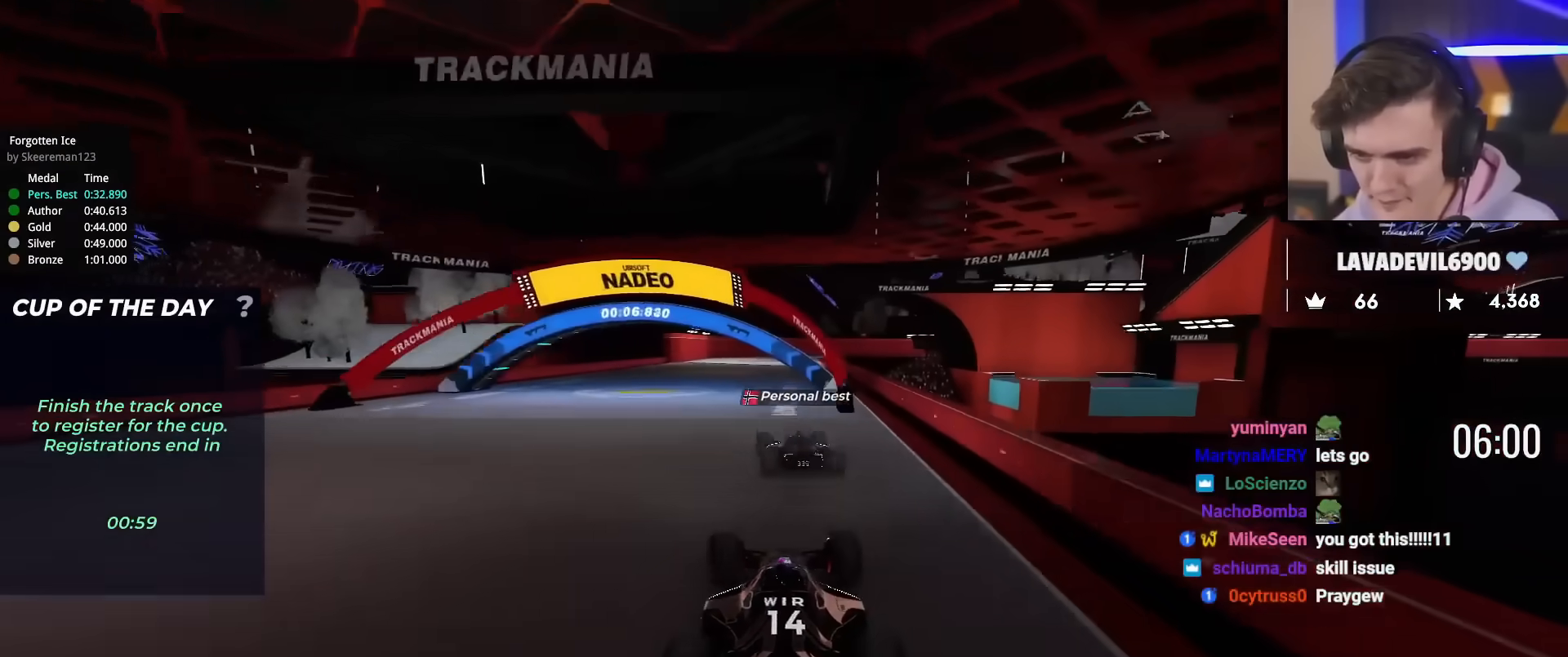
{"keys": ["up"], "events": [[117, "left", "up"], [217, "left", "down"], [317, "left", "up"]]}
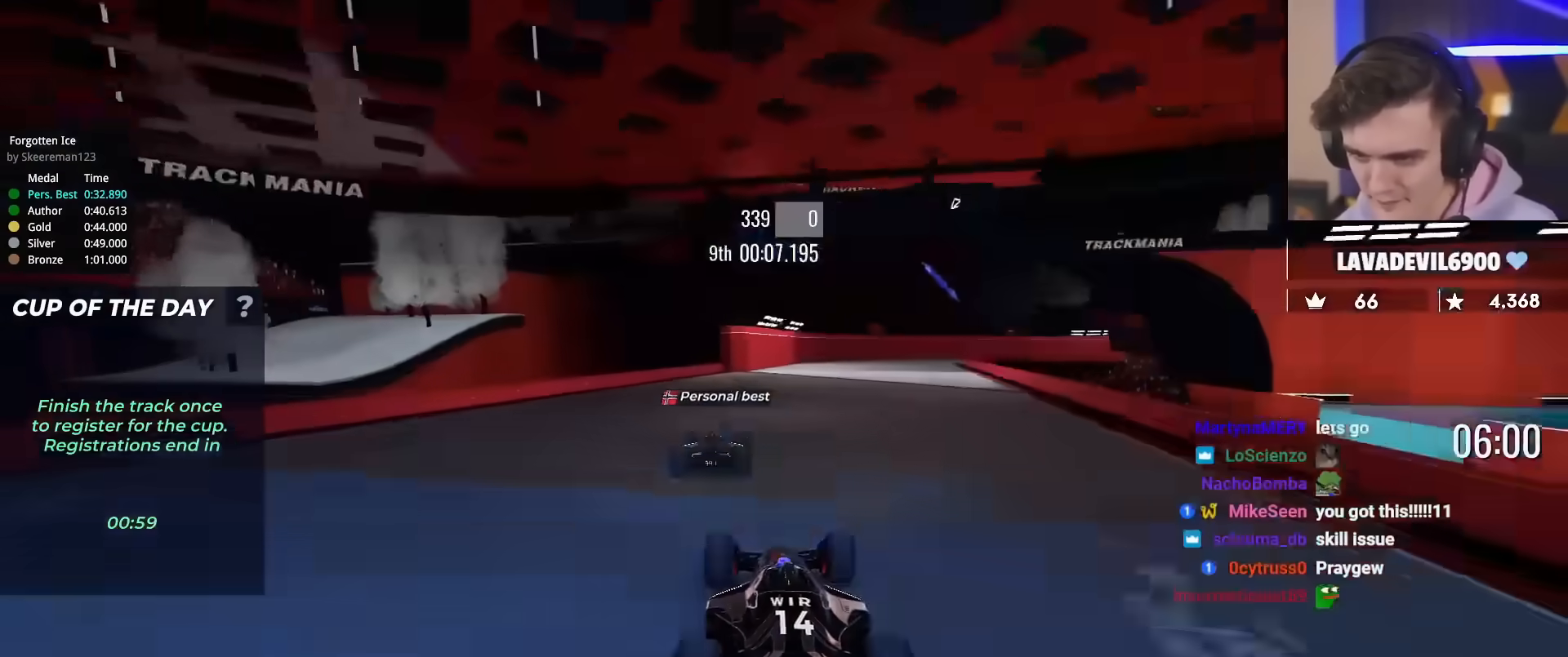
{"keys": ["right", "up"], "events": [[50, "right", "down"], [133, "right", "up"], [367, "right", "down"]]}
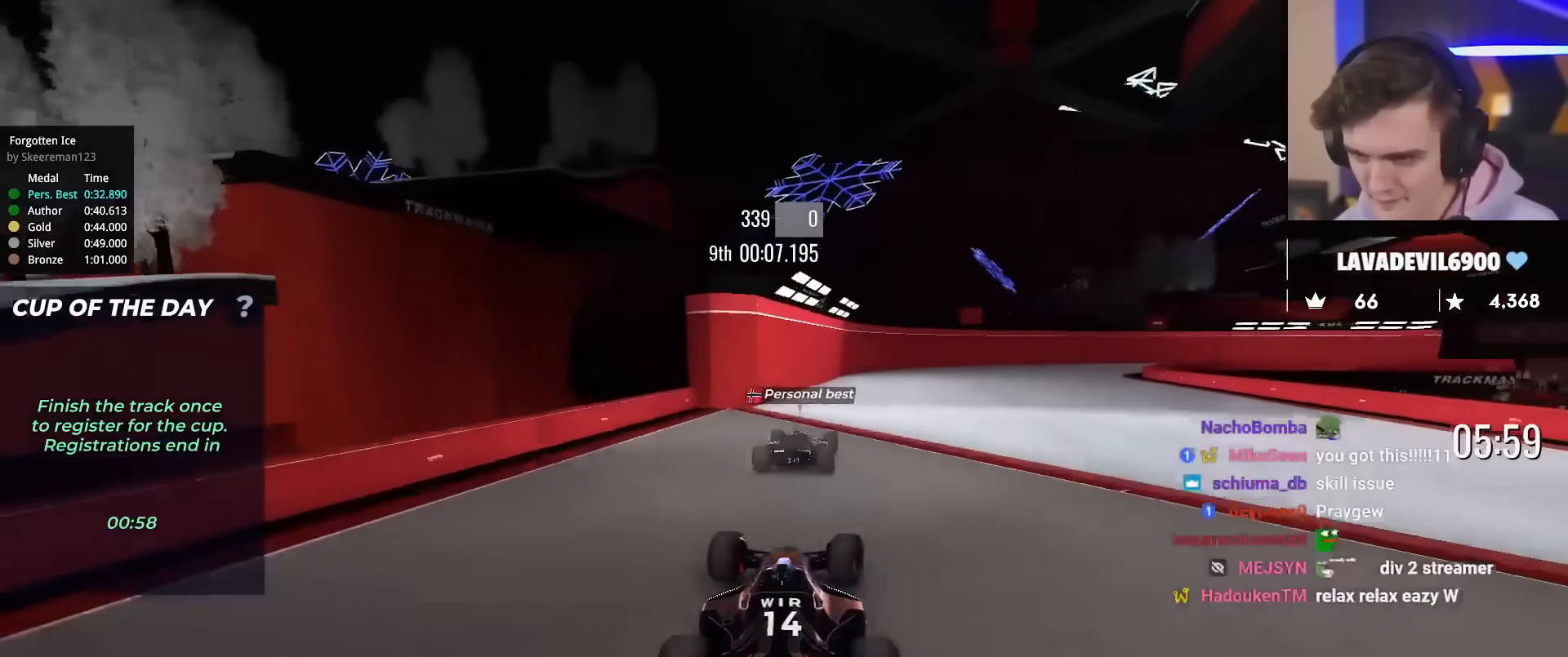
{"keys": ["up"], "events": [[117, "right", "up"]]}
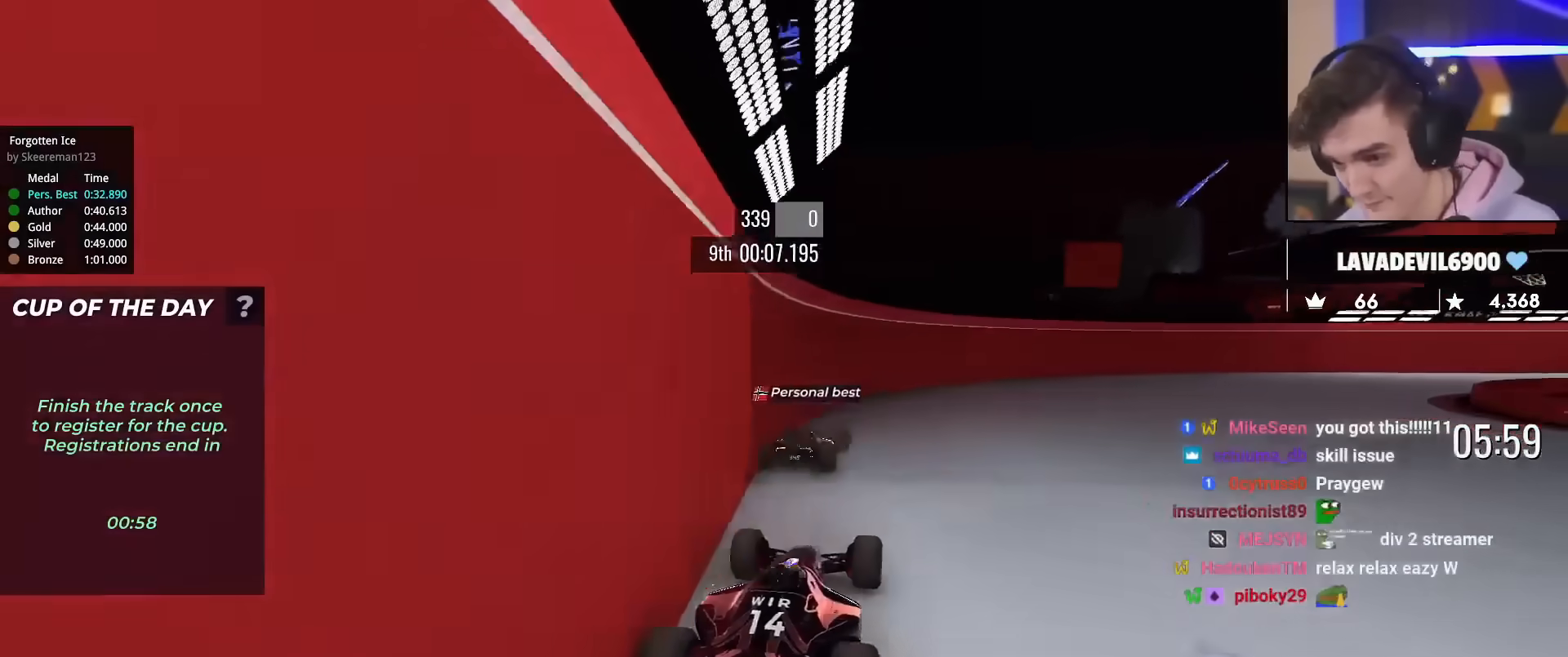
{"keys": ["right", "up"], "events": [[33, "right", "down"]]}
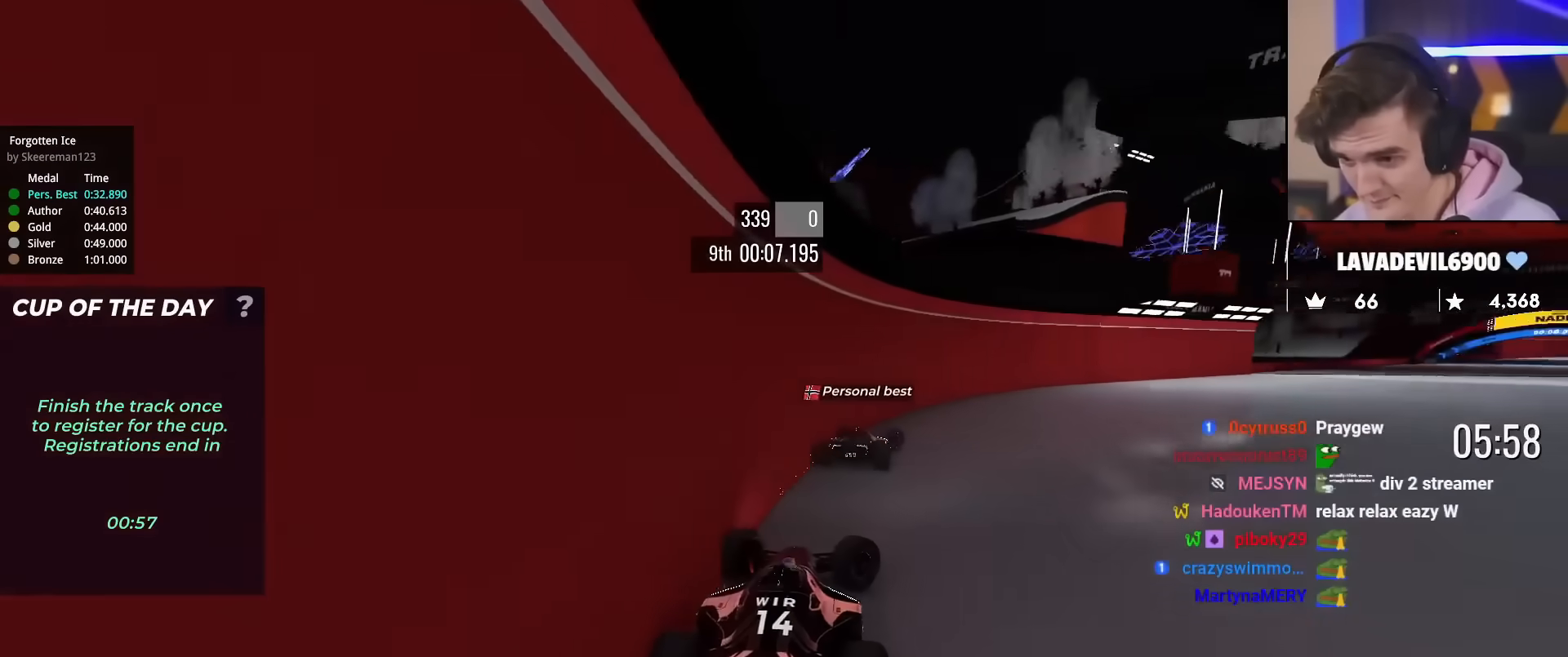
{"keys": ["right", "up"], "events": []}
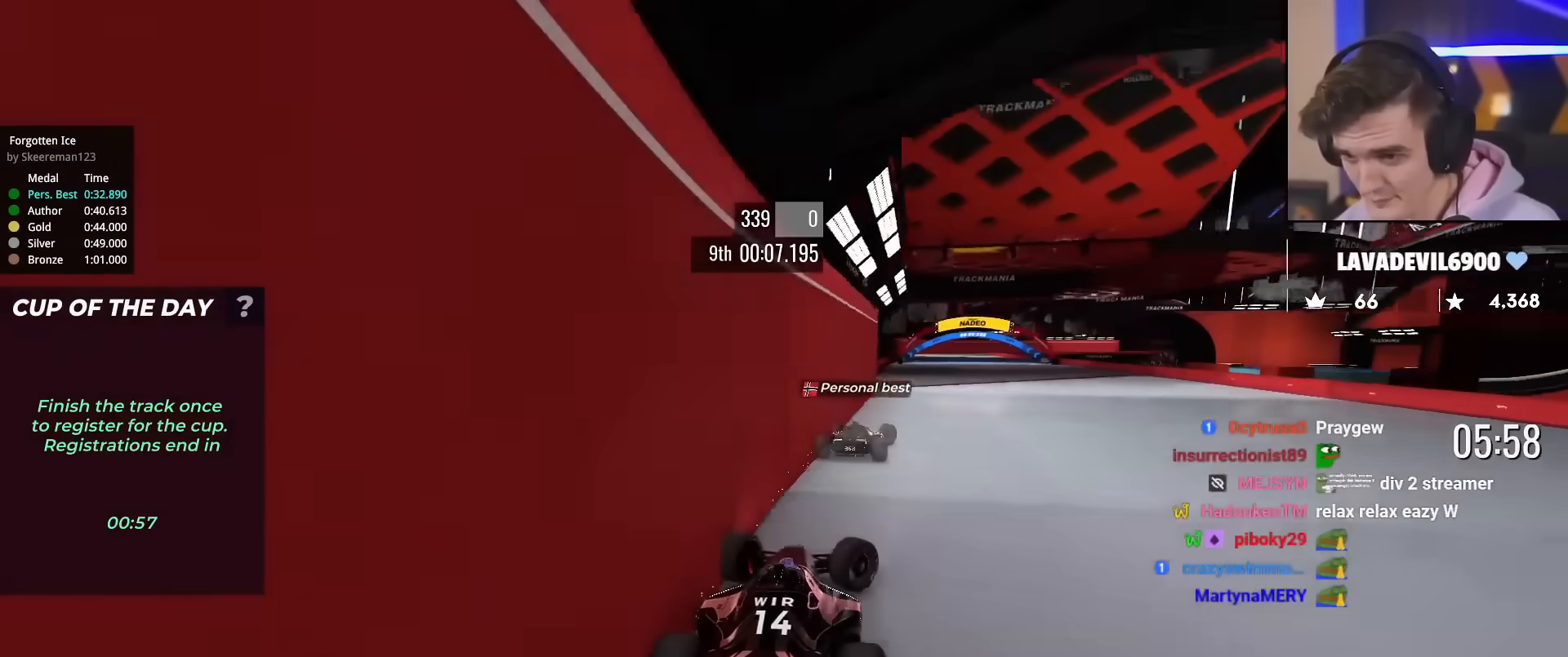
{"keys": ["up"], "events": [[17, "right", "up"], [117, "left", "down"], [384, "left", "up"]]}
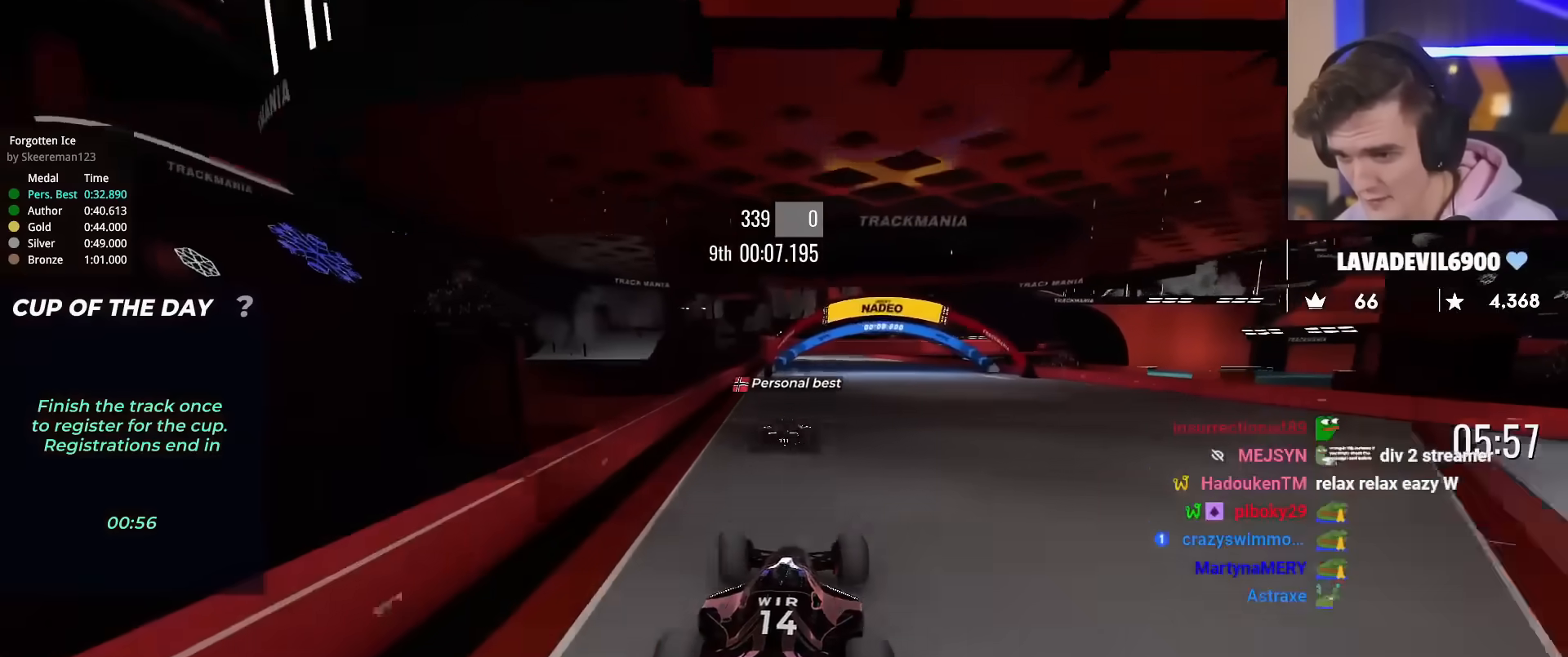
{"keys": ["up"], "events": [[167, "right", "down"], [317, "right", "up"]]}
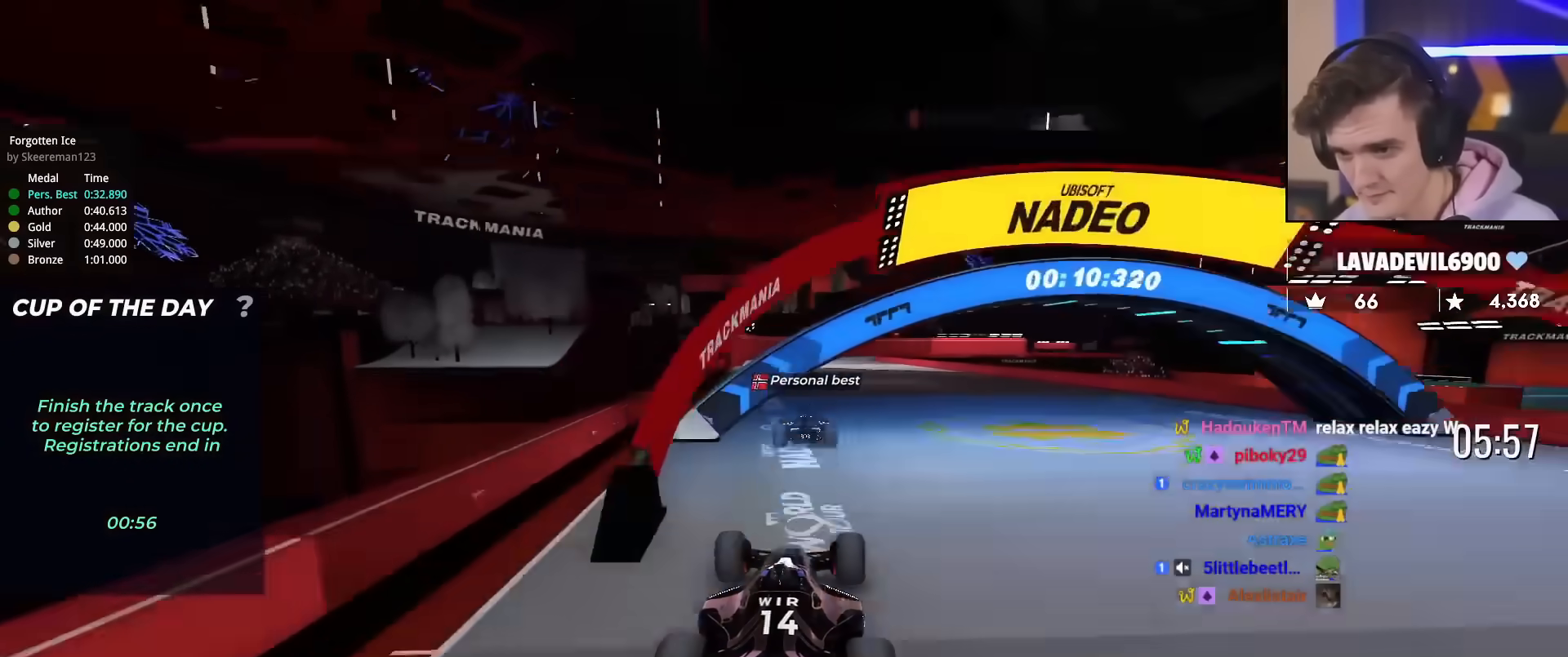
{"keys": ["up"], "events": [[50, "left", "down"], [183, "left", "up"], [284, "left", "down"], [367, "left", "up"]]}
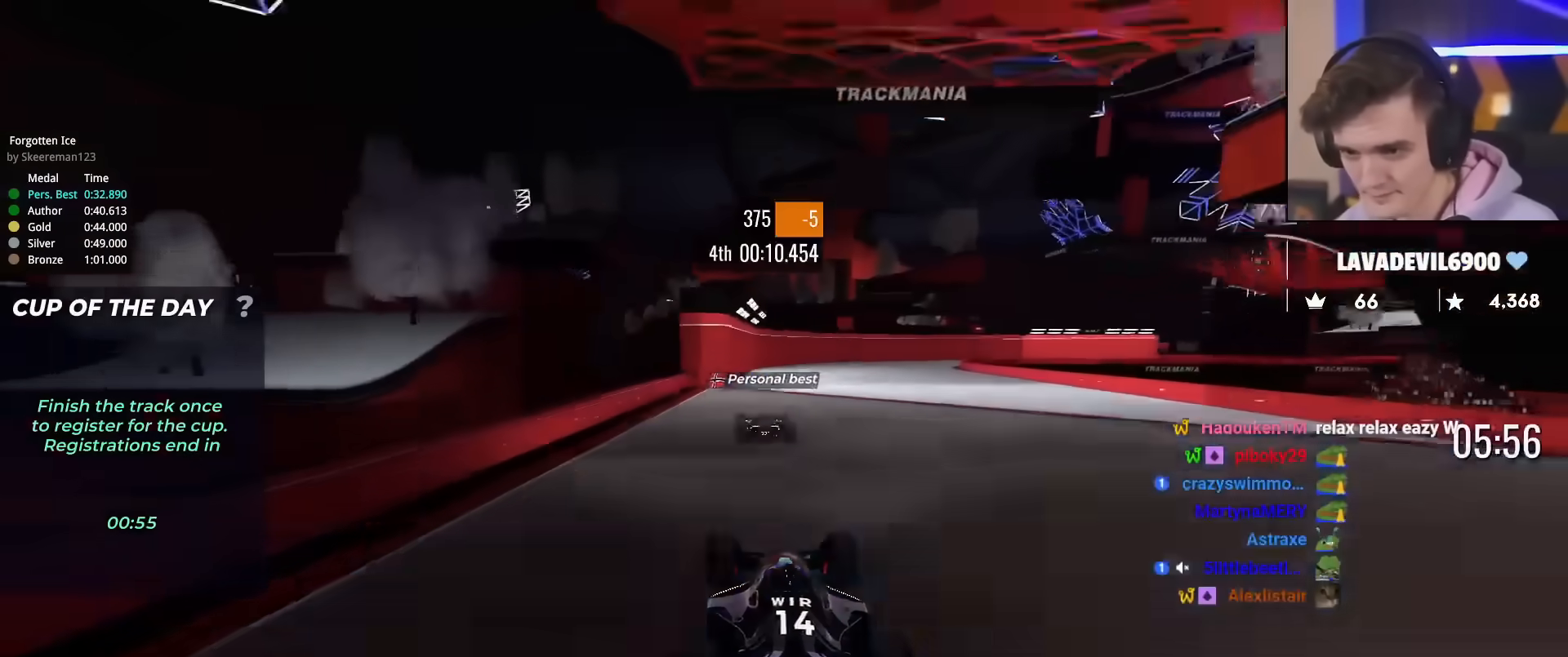
{"keys": ["up"], "events": [[151, "right", "down"], [251, "right", "up"]]}
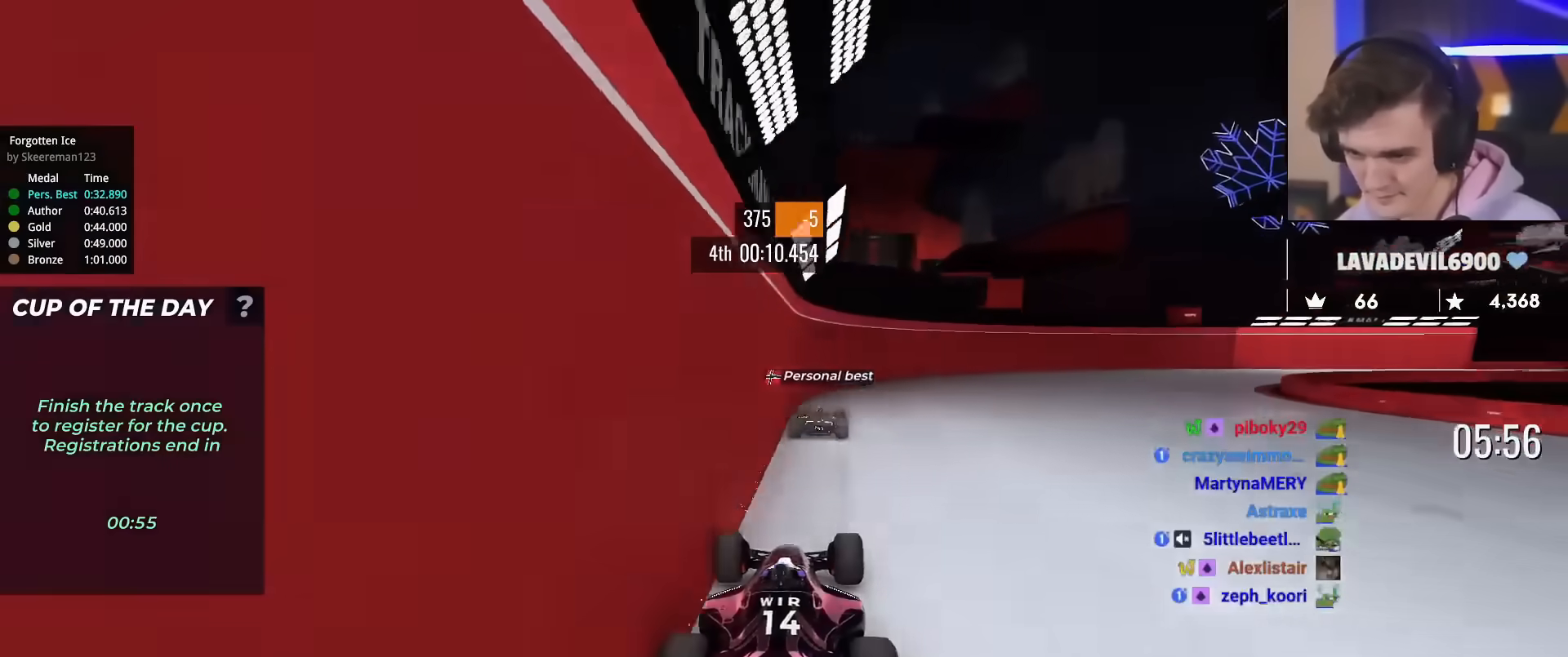
{"keys": ["right", "up"], "events": [[117, "right", "down"]]}
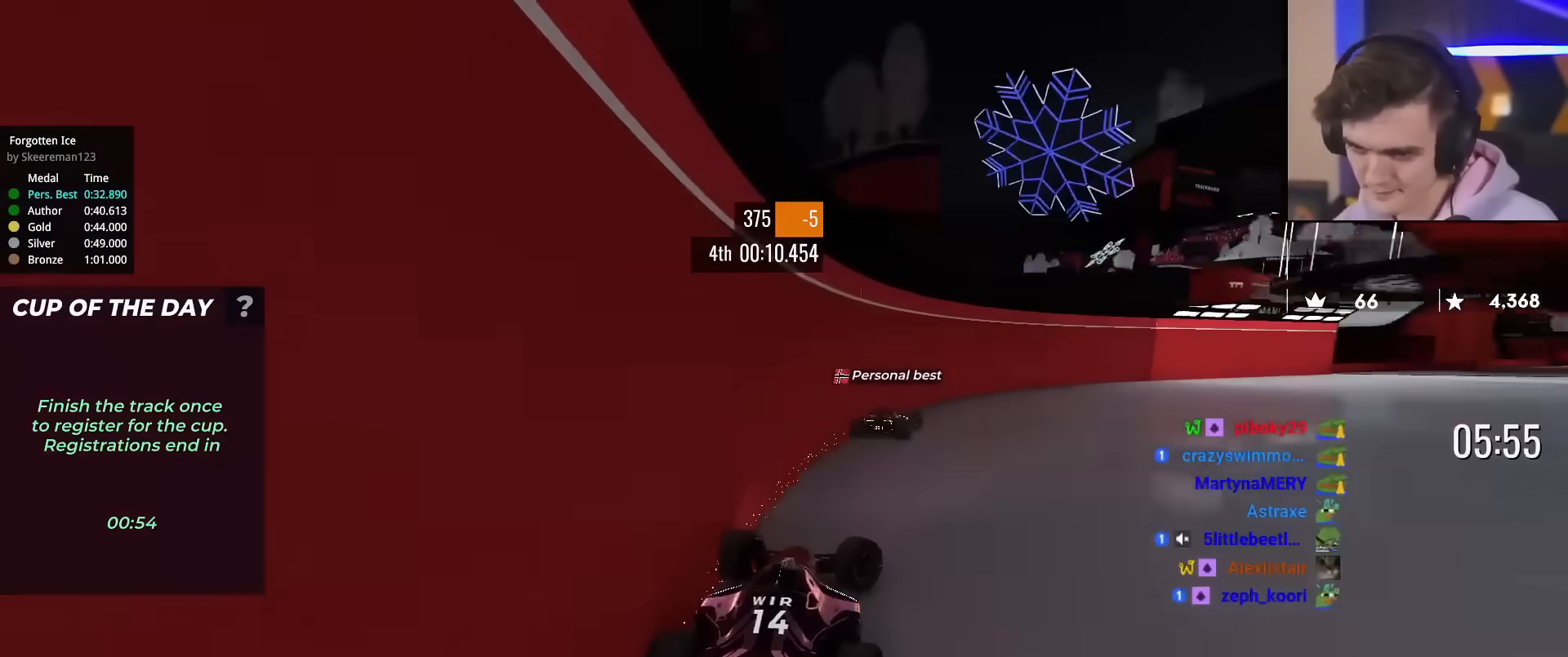
{"keys": ["right", "up"], "events": []}